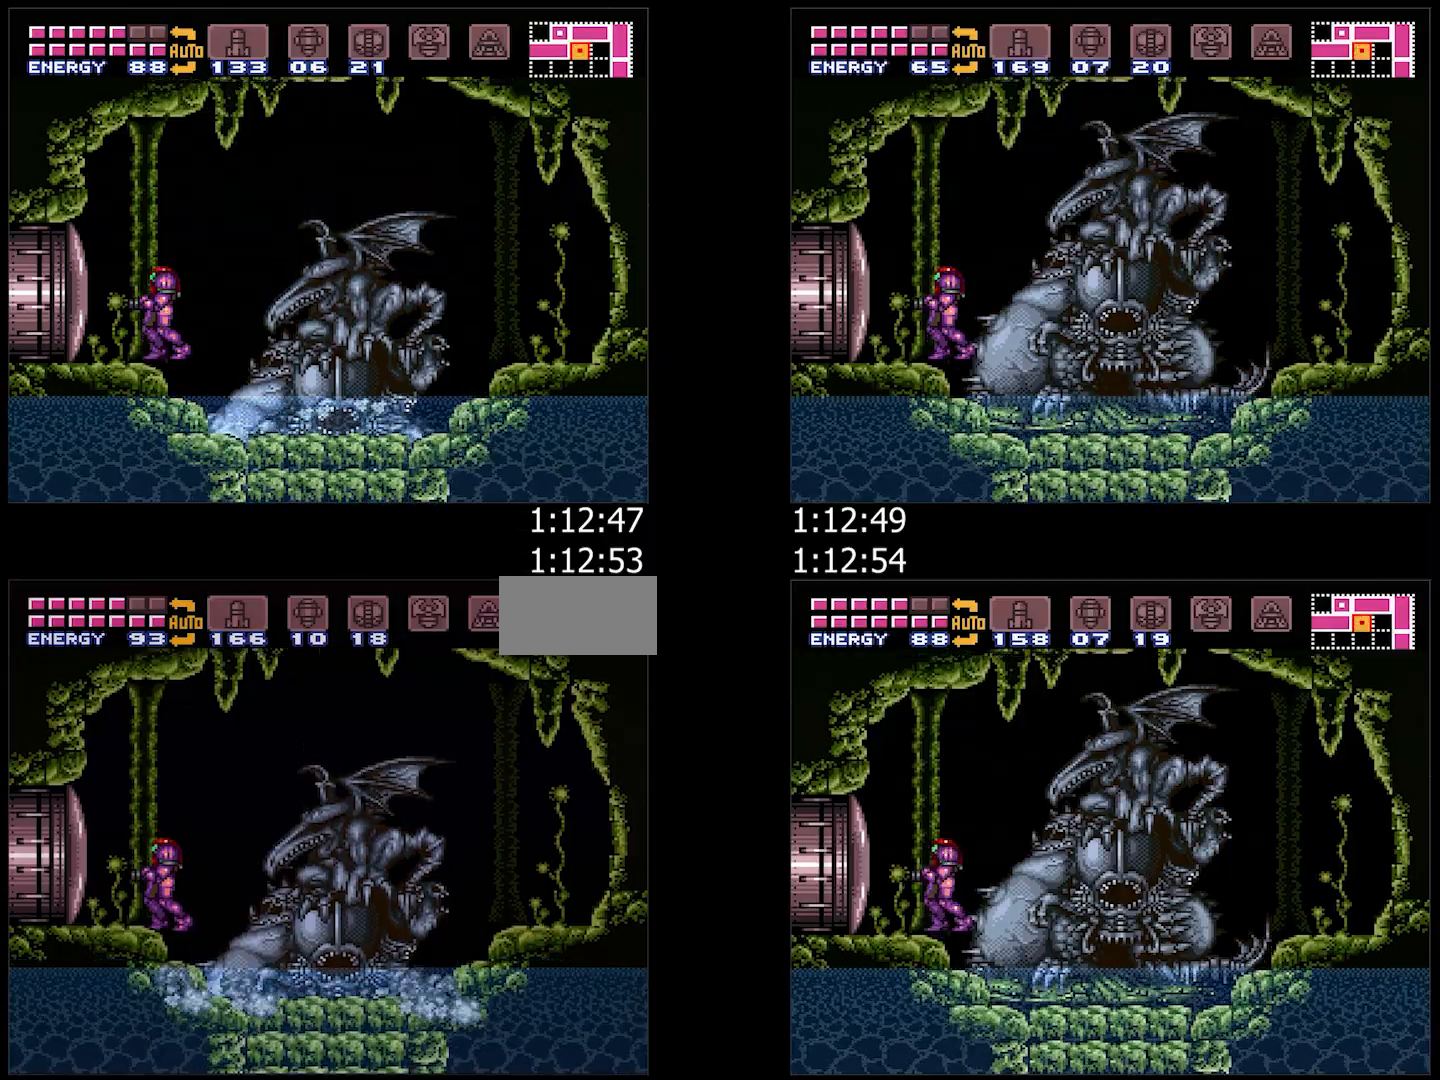
Gameplay with a controller (Nintendo layout); each line is a JSON object with the inputs held at the frame after it. "events" lists button and stick changes between this image and that frame as [ms after this image, input, new state], when the widget could be followed in between. Not read: L3 R3 SELECT.
{"buttons": ["L1"], "events": [[317, "L1", "down"]]}
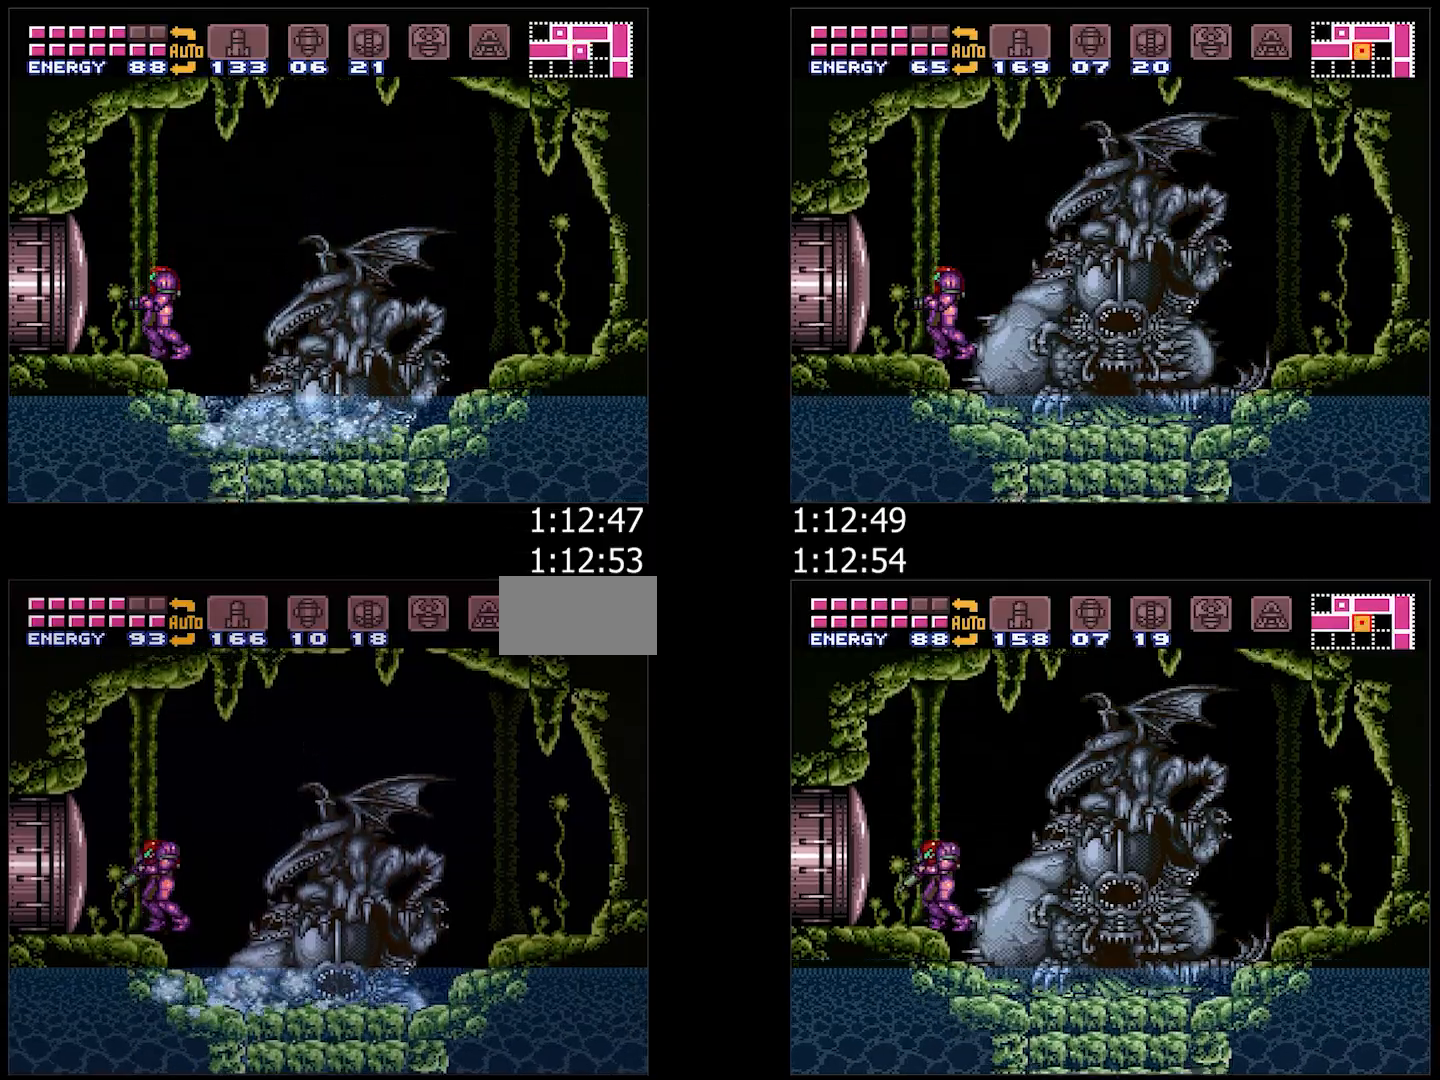
{"buttons": ["L1"], "events": []}
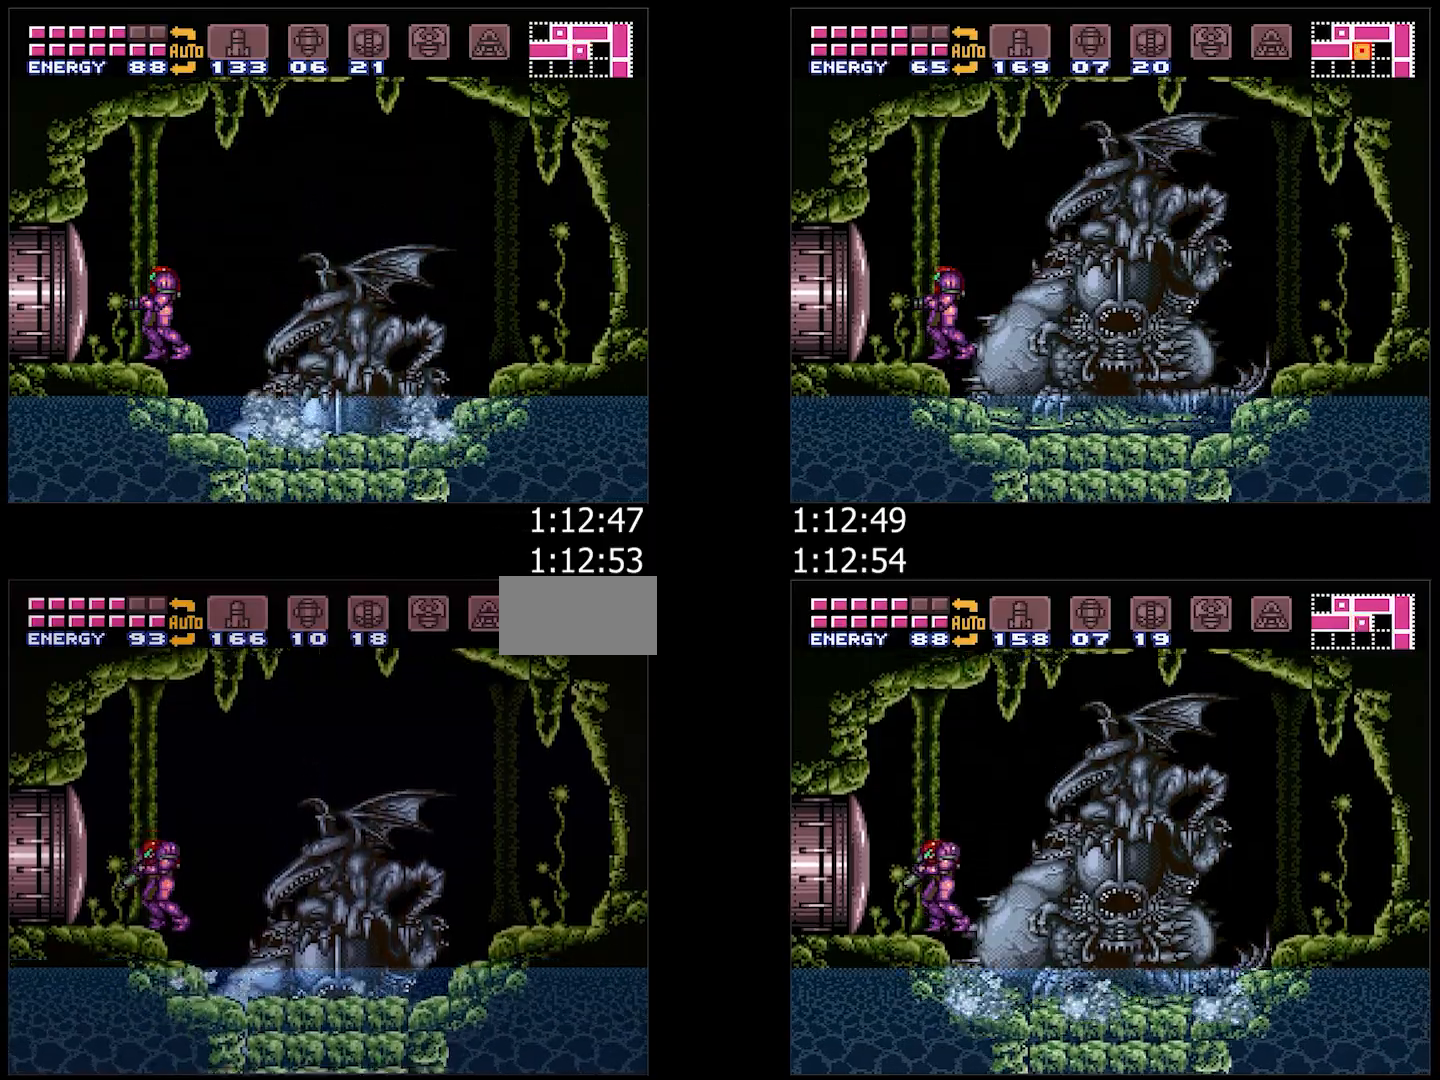
{"buttons": ["L1"], "events": []}
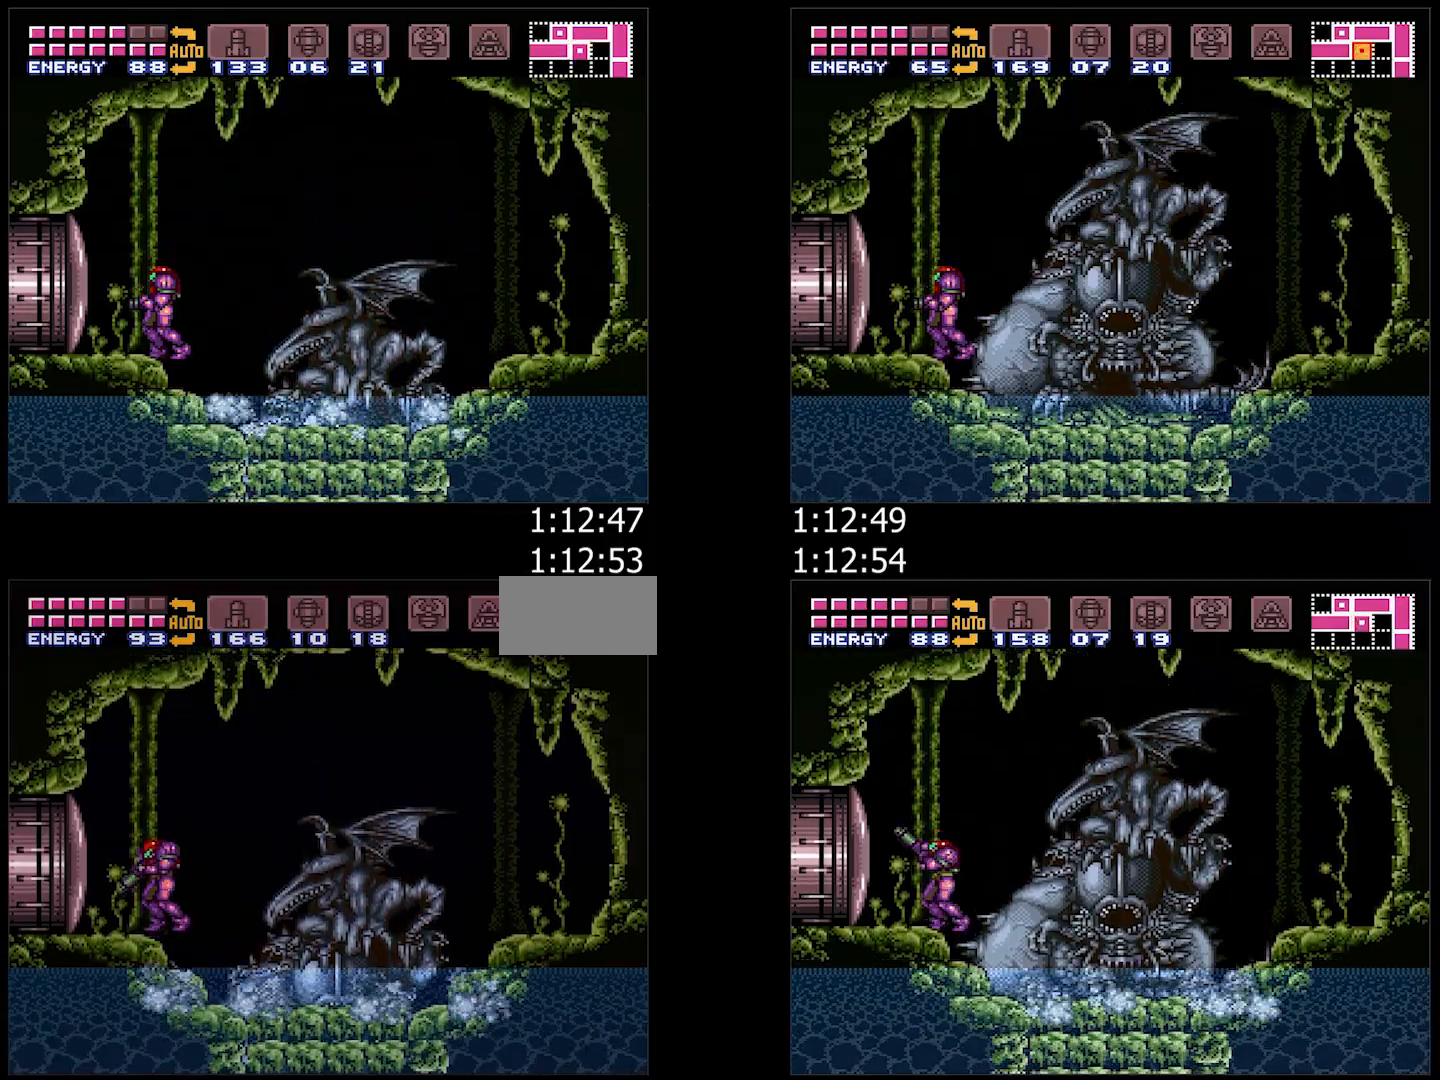
{"buttons": [], "events": [[467, "L1", "up"]]}